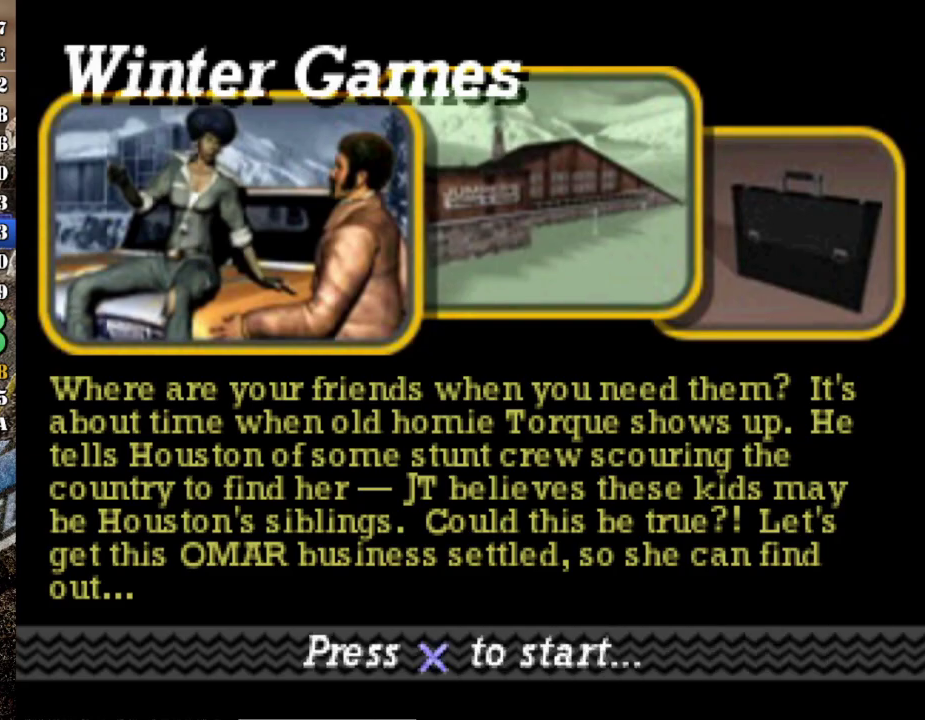
Gameplay with a controller (Xbox layout); each line is a JSON object with the inputs held at the frame after it. "events" lists button and stick changes between this image and that frame as [ms after this image, input, new state], when the widget could be followed in between. Not read: L3 R3 right_stick.
{"buttons": ["R2"], "left_stick": "center", "events": [[417, "R2", "down"]]}
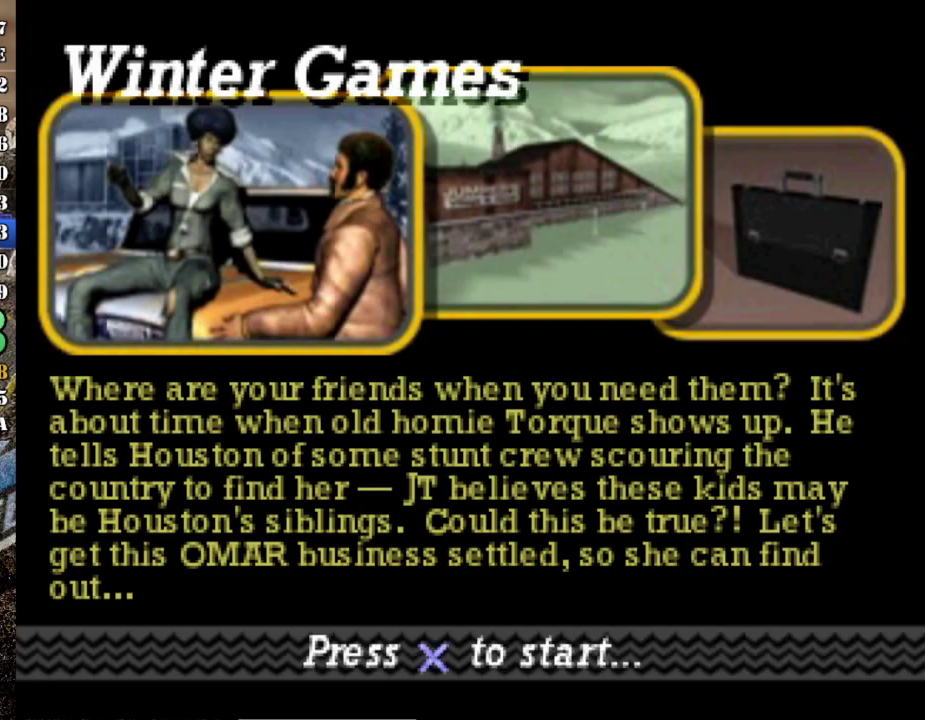
{"buttons": ["R2", "SELECT"], "left_stick": "center", "events": [[17, "A", "down"], [117, "A", "up"], [184, "A", "down"], [267, "SELECT", "down"], [300, "A", "up"]]}
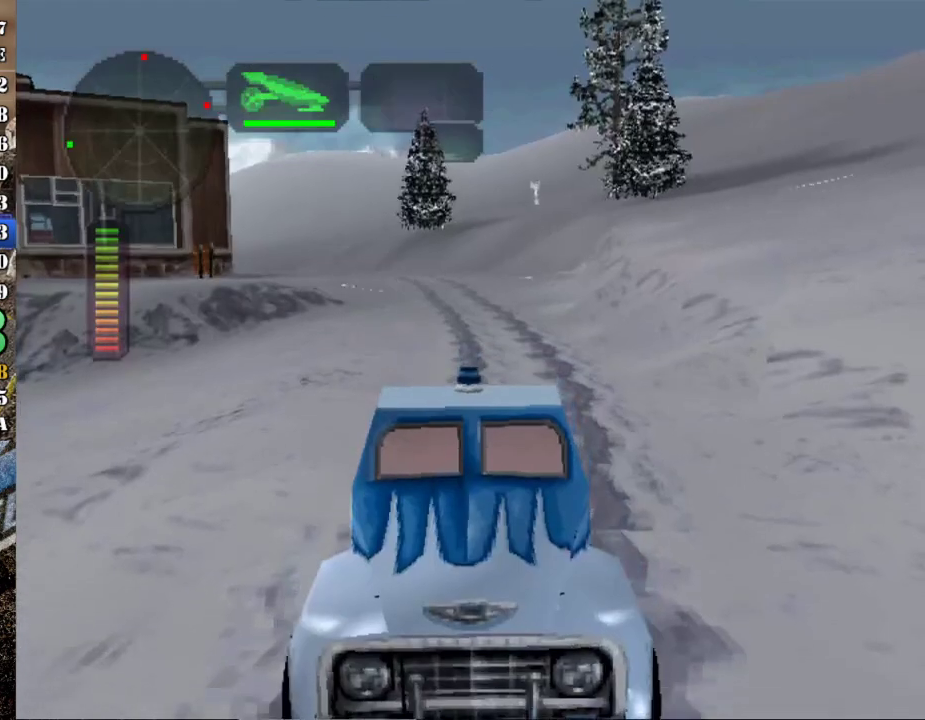
{"buttons": ["R2"], "left_stick": "center", "events": [[83, "SELECT", "up"]]}
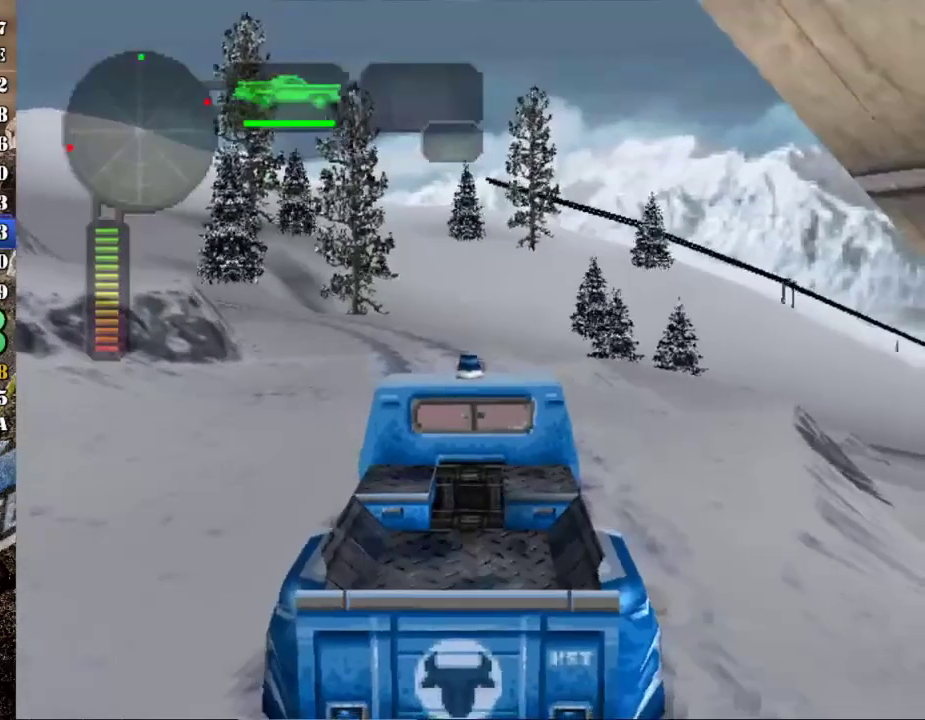
{"buttons": ["R2"], "left_stick": "center", "events": [[33, "left_stick", "left"], [184, "left_stick", "center"]]}
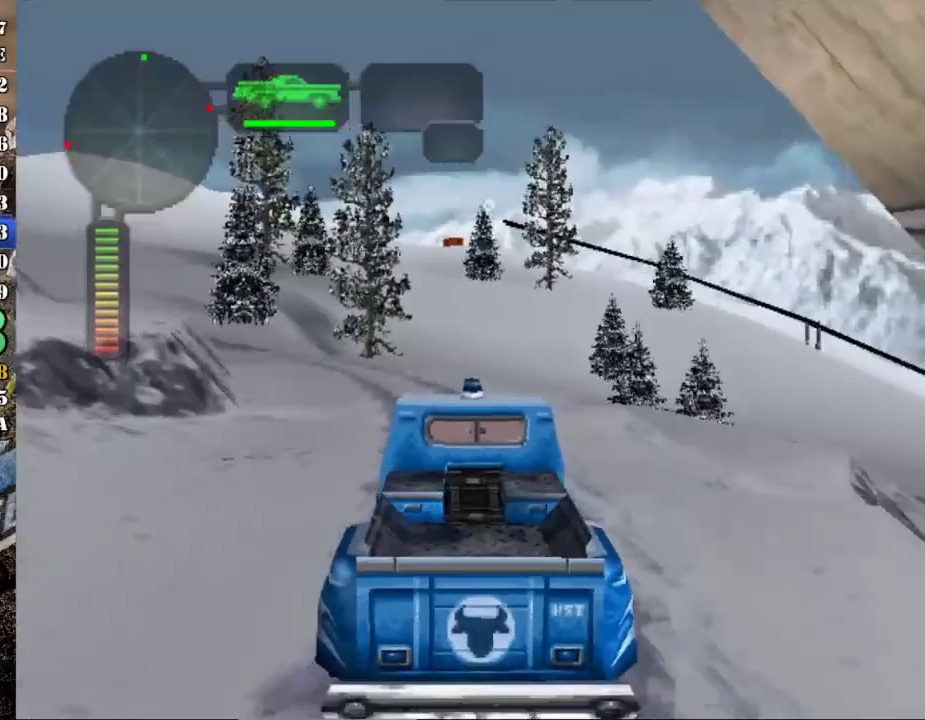
{"buttons": ["R2"], "left_stick": "center", "events": [[33, "left_stick", "left"], [166, "left_stick", "center"], [333, "Y", "down"], [467, "Y", "up"]]}
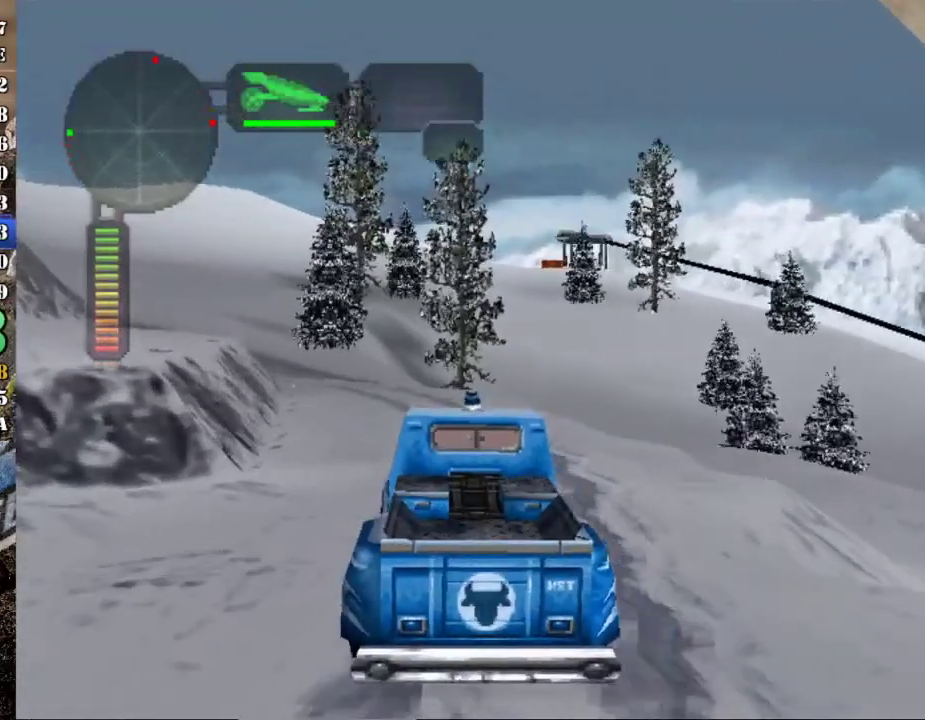
{"buttons": ["R2"], "left_stick": "left", "events": [[467, "left_stick", "left"]]}
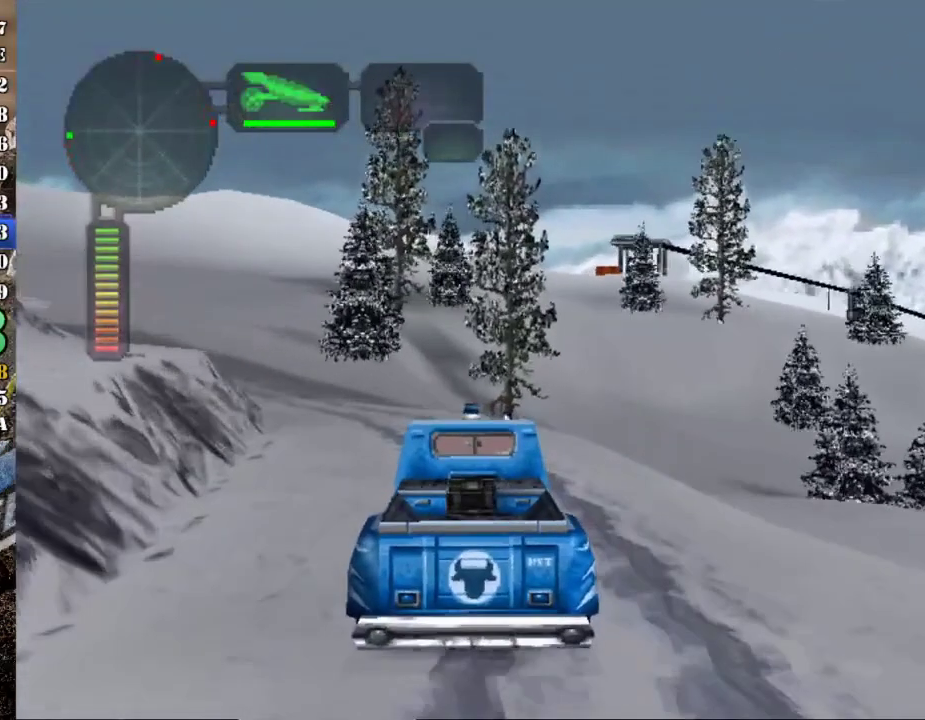
{"buttons": ["R2"], "left_stick": "center", "events": [[133, "left_stick", "center"], [266, "left_stick", "left"], [433, "left_stick", "center"]]}
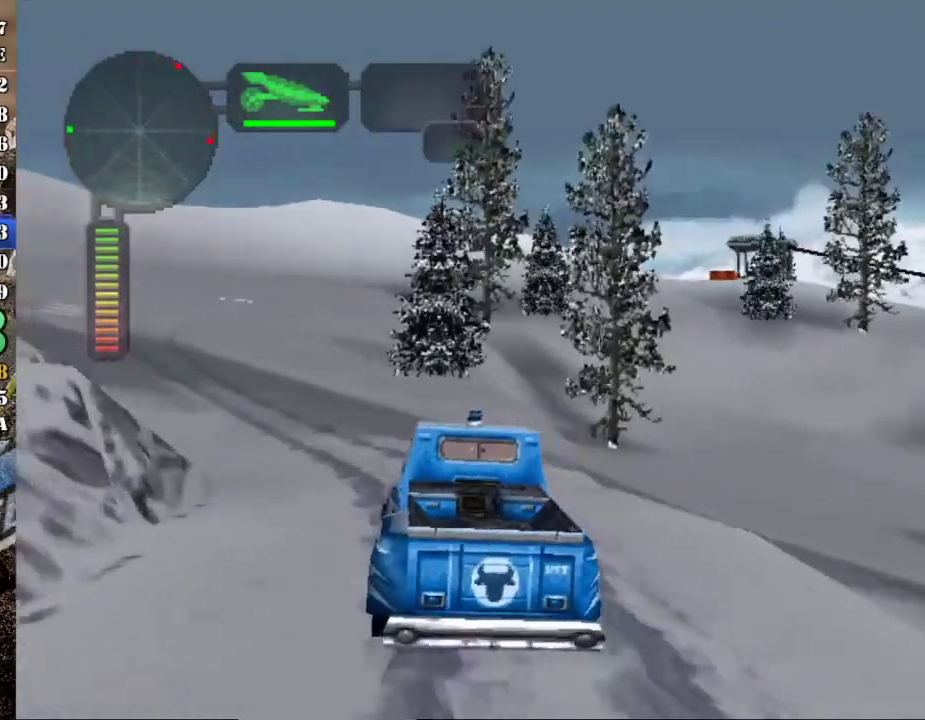
{"buttons": ["R2"], "left_stick": "left", "events": [[67, "left_stick", "left"], [217, "left_stick", "center"], [400, "left_stick", "left"]]}
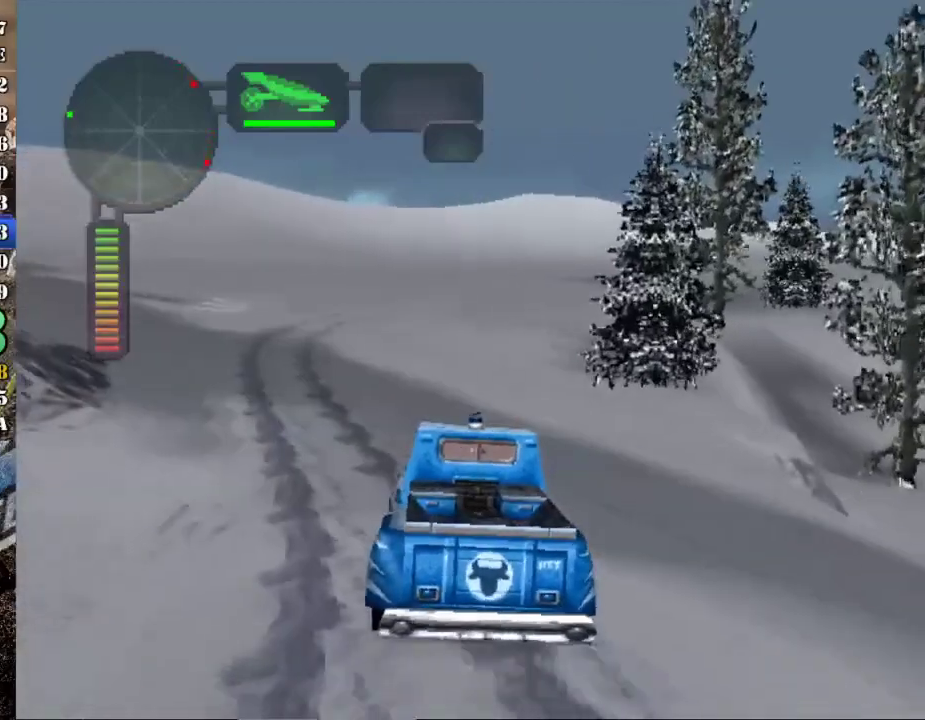
{"buttons": ["R2"], "left_stick": "center", "events": [[266, "left_stick", "center"], [317, "left_stick", "left"], [400, "left_stick", "center"]]}
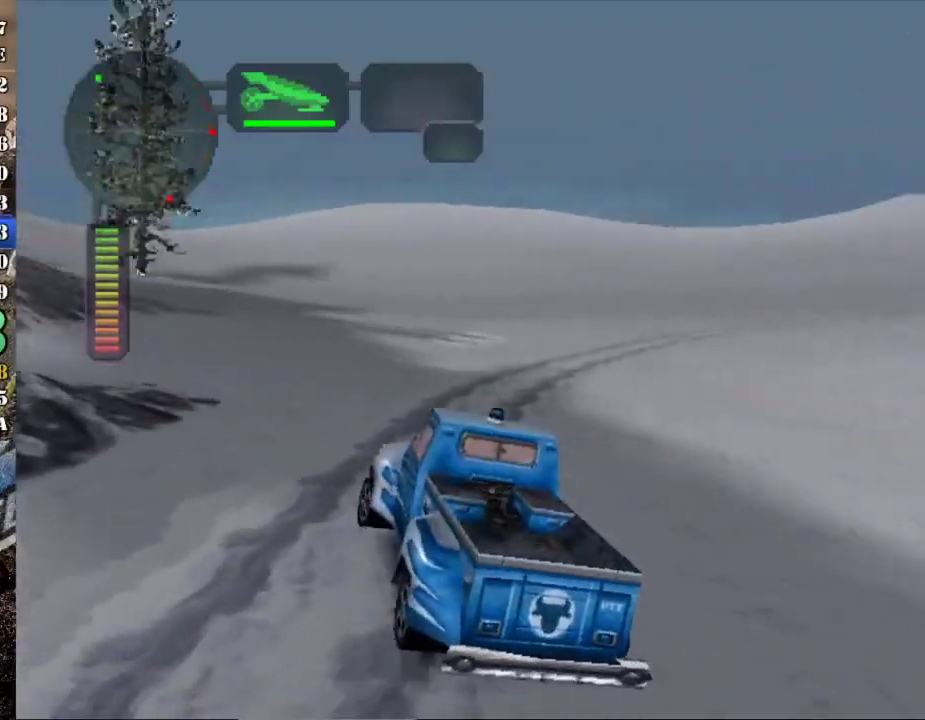
{"buttons": ["R2"], "left_stick": "center", "events": []}
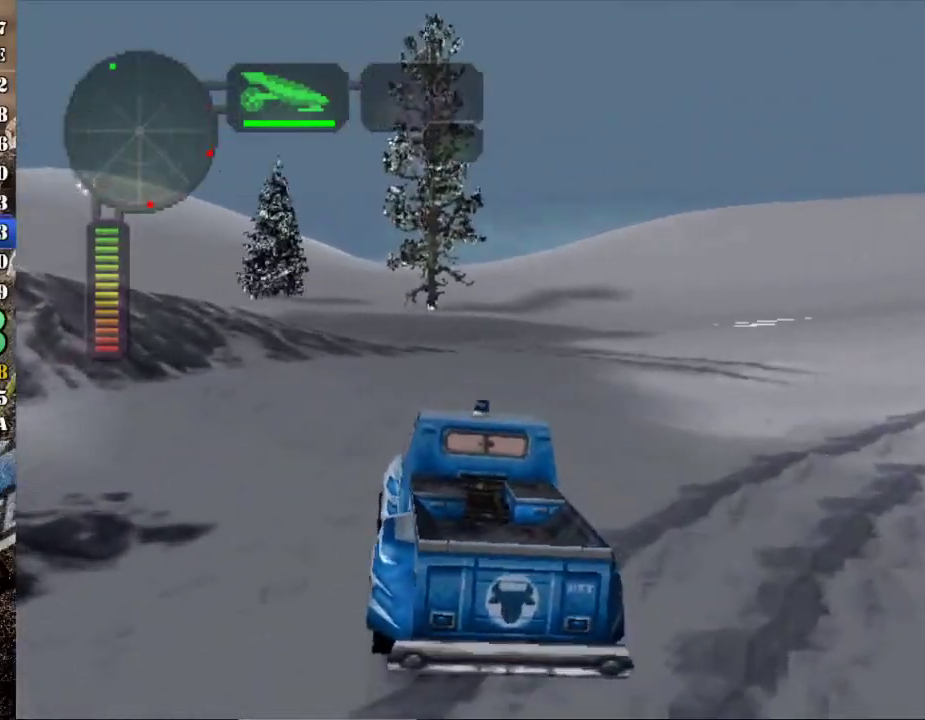
{"buttons": ["R2"], "left_stick": "left", "events": [[150, "left_stick", "left"], [300, "left_stick", "center"], [417, "left_stick", "left"]]}
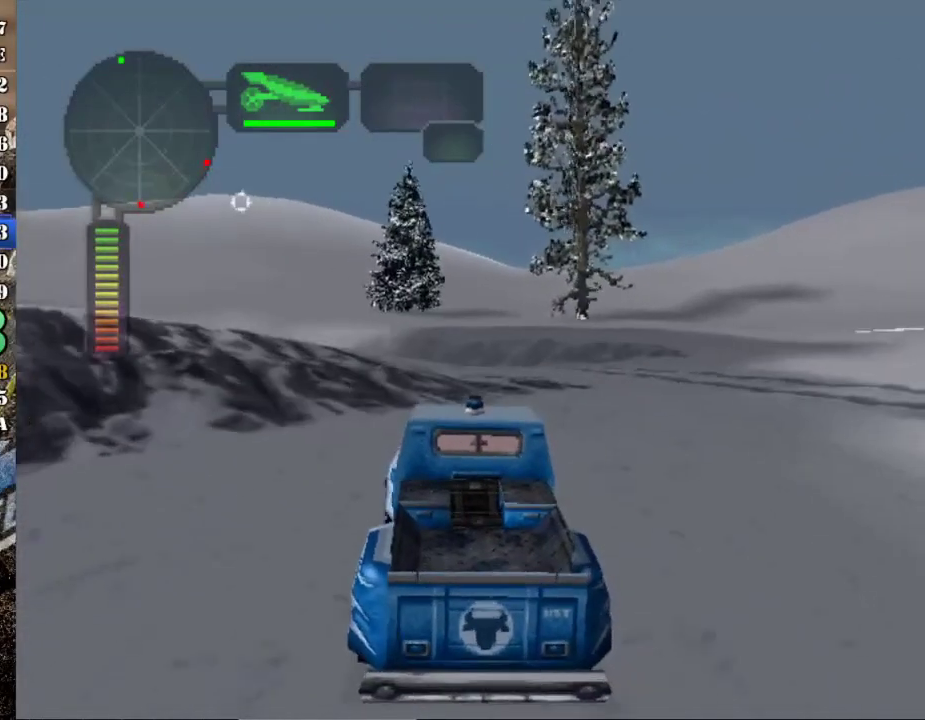
{"buttons": ["R2"], "left_stick": "center", "events": [[217, "X", "down"], [384, "X", "up"], [417, "left_stick", "center"]]}
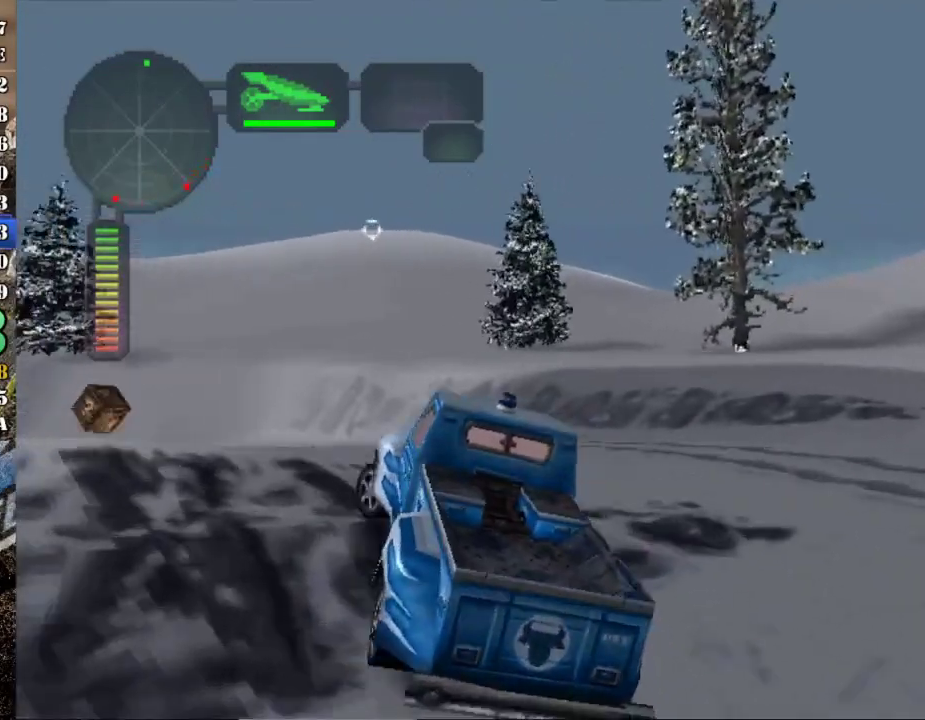
{"buttons": ["R2"], "left_stick": "center", "events": [[150, "left_stick", "left"], [334, "left_stick", "center"]]}
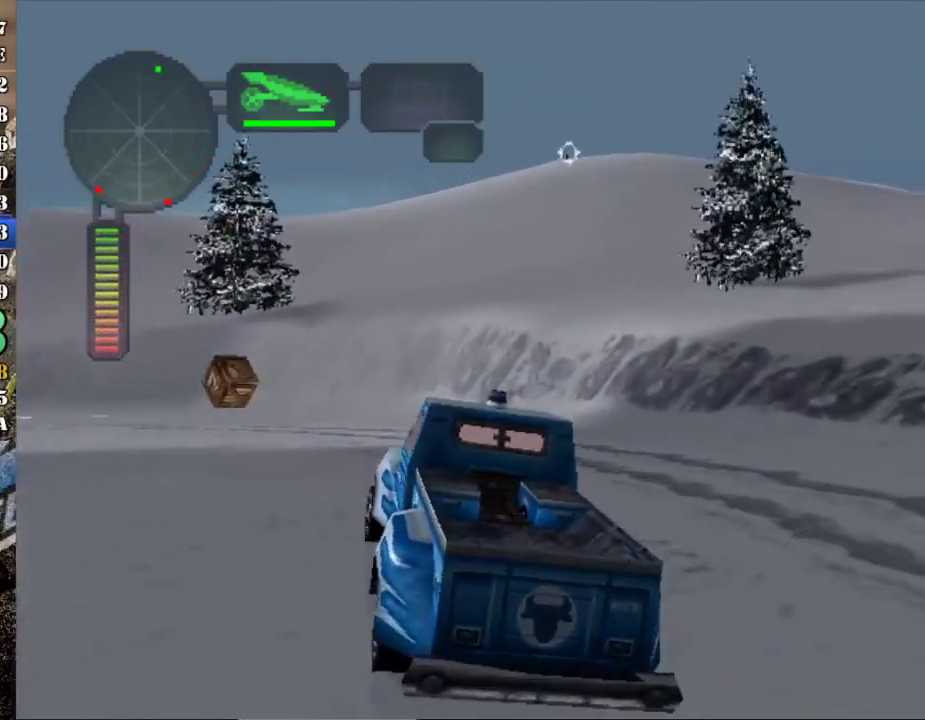
{"buttons": ["R2"], "left_stick": "center", "events": [[17, "R2", "up"], [100, "left_stick", "left"], [117, "R2", "down"], [284, "left_stick", "center"]]}
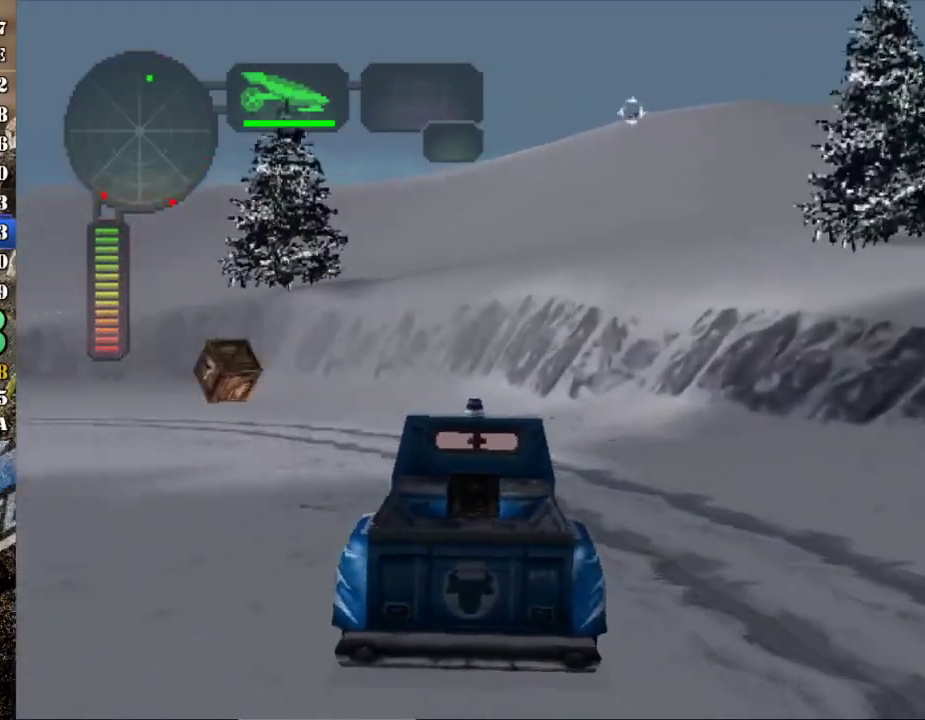
{"buttons": ["R2"], "left_stick": "center", "events": [[17, "left_stick", "left"], [233, "X", "down"], [300, "X", "up"], [367, "left_stick", "center"]]}
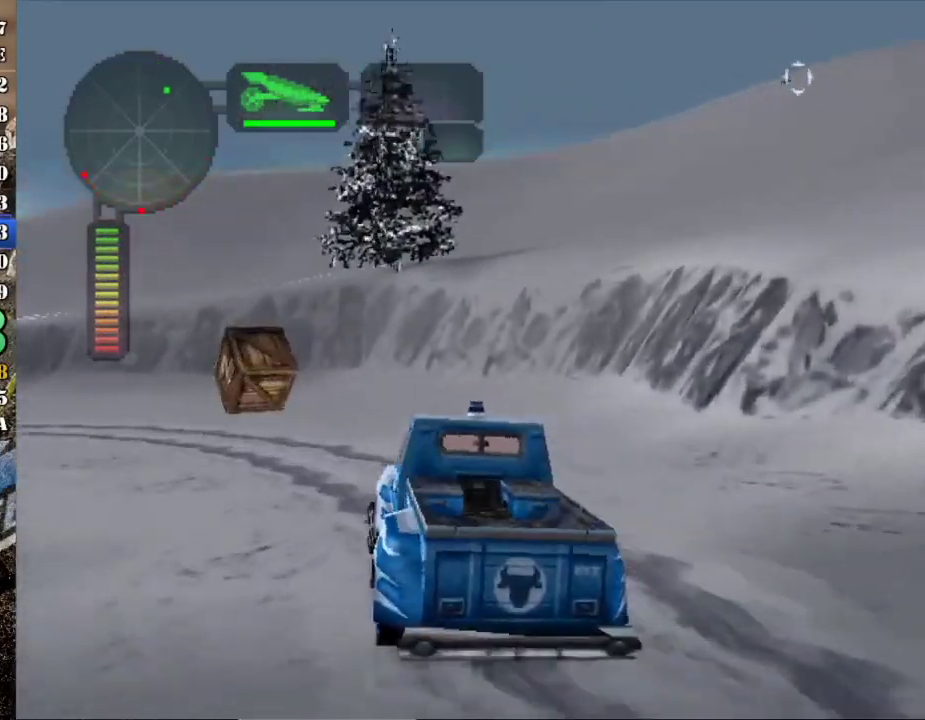
{"buttons": ["R2"], "left_stick": "left", "events": [[217, "left_stick", "left"]]}